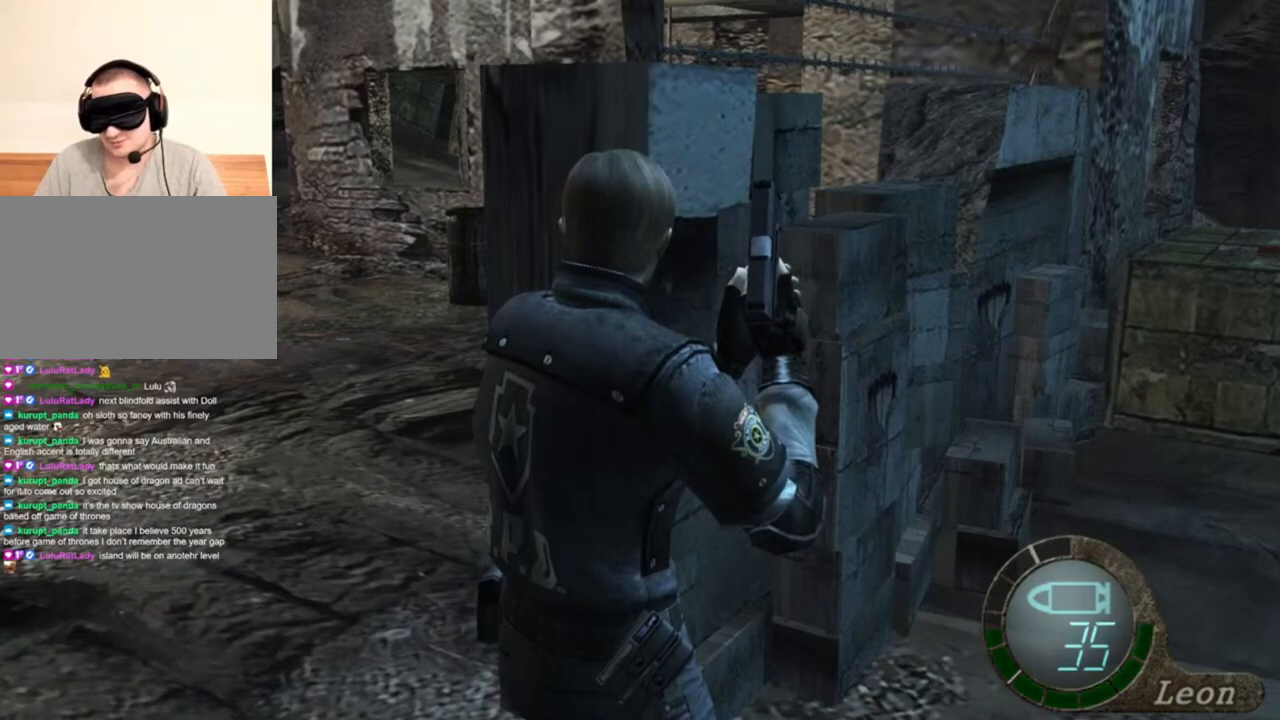
Gameplay with keyboard and mouse; each line is a JSON object with the keys and mouse buttons held at the frame after it. "events" lists presses ("down") and releases ("up") of "1", "2", "3", "4", "5", "a", "alt", "b", "c", "ctrl", "d", "e", "f", "g", "q", "r", "s", "shift", "space", "t", "tab", "tilde", "v", "w", "x", "z", "mouse_left", "mouse_wheel", "mouse_right", "mouse_mb4" and "mouse_mb5" between this image and that frame as [ms after this image, input, new state], when the widget could be followed in between. "mouse_left", "mouse_wheel", "mouse_right", "mouse_mb4", "mouse_mb5" = the "left", "wheel", "right", "mb4", "mb5" buttons of the "mouse" list. No other keys are recorded. "wheel" means that the mouse wheel is clicked or scrolled. Mouse movement is not recorded.
{"keys": [], "mouse": [], "events": []}
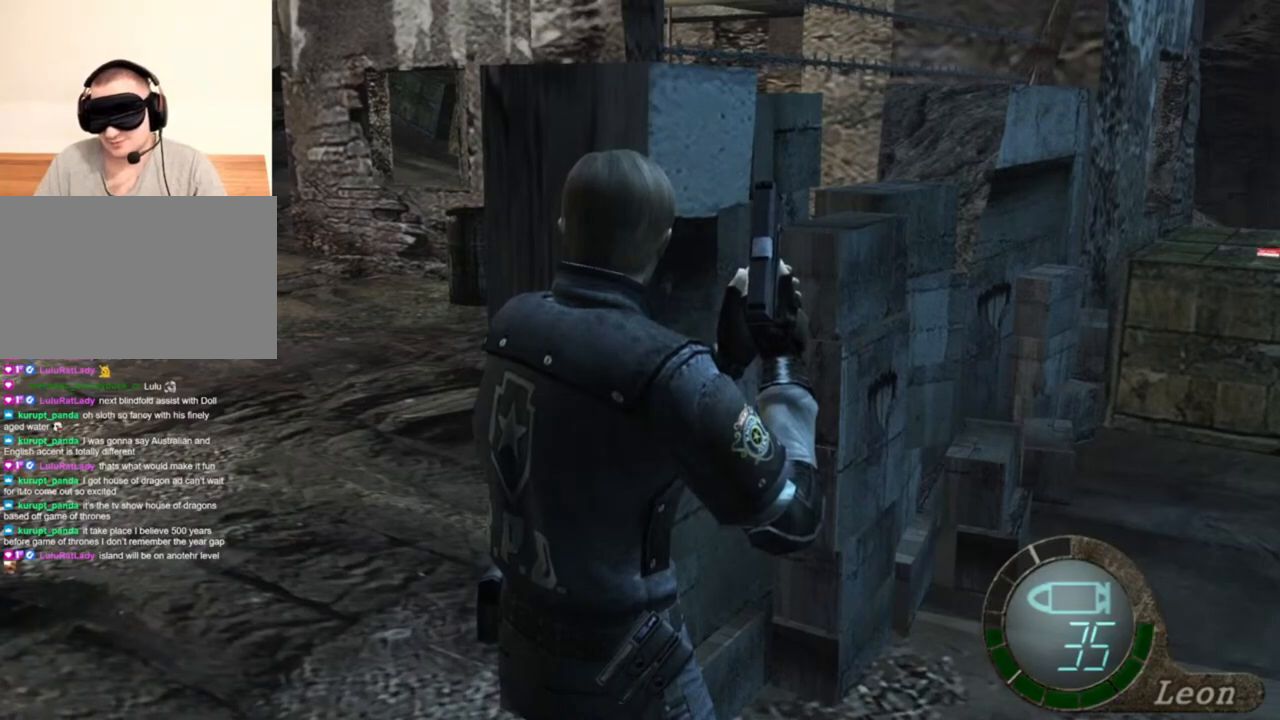
{"keys": [], "mouse": [], "events": []}
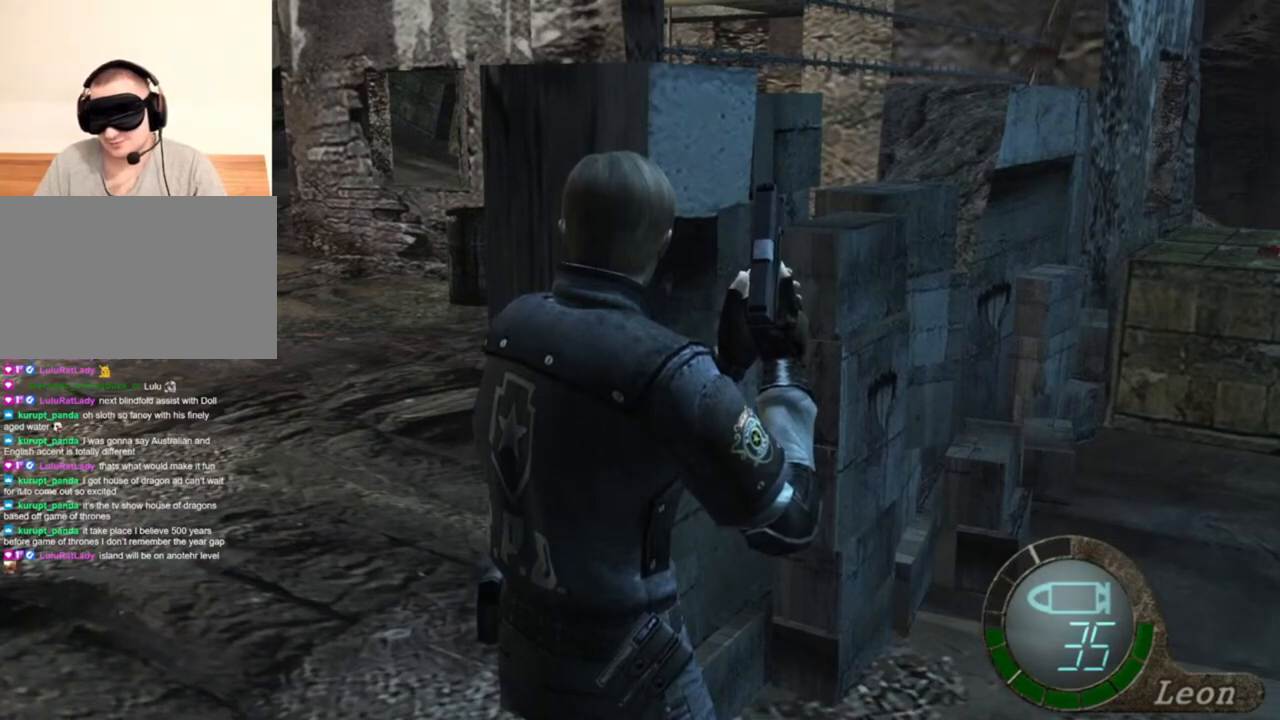
{"keys": [], "mouse": [], "events": []}
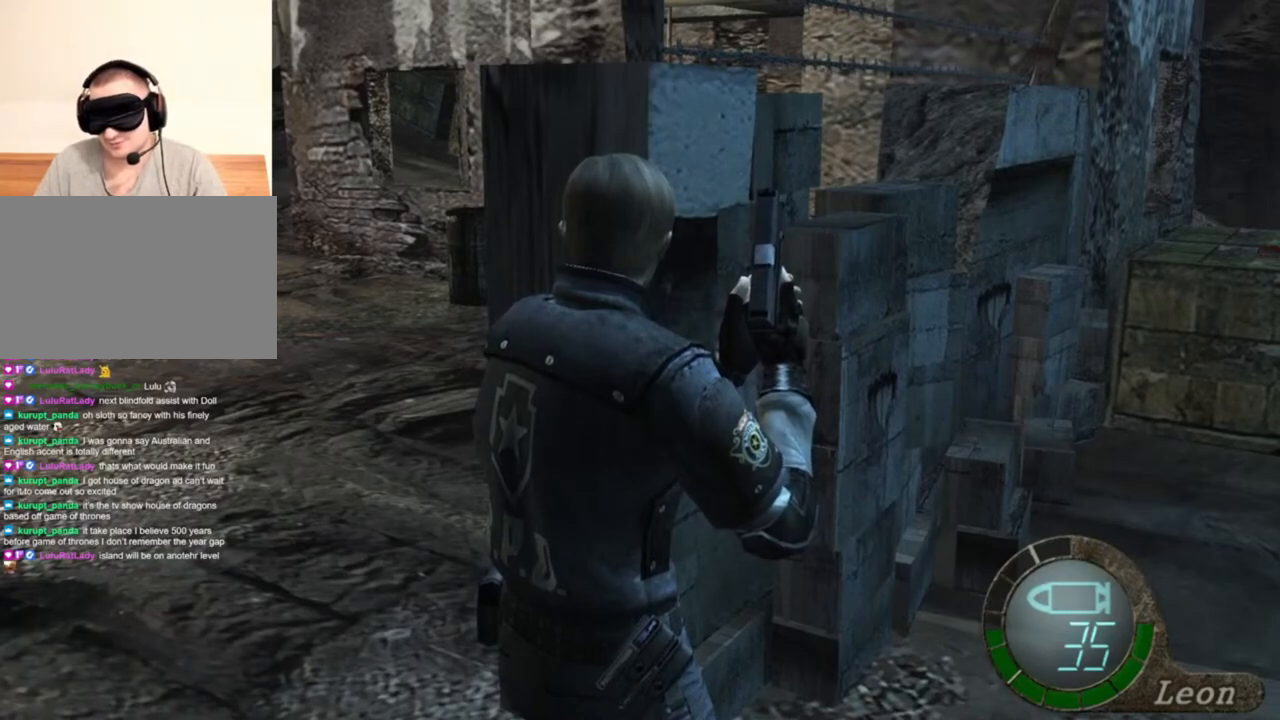
{"keys": ["shift", "w"], "mouse": [], "events": [[217, "w", "down"], [383, "e", "down"], [383, "shift", "down"], [450, "e", "up"]]}
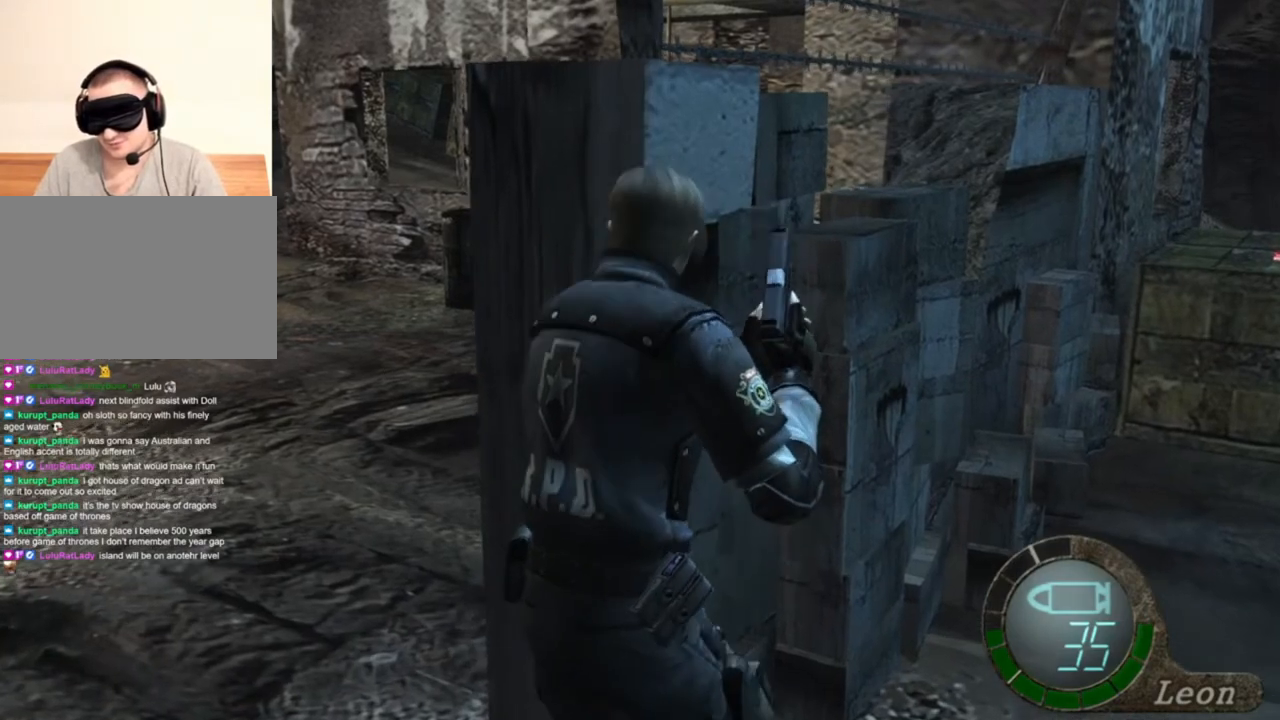
{"keys": ["shift", "w"], "mouse": [], "events": [[50, "e", "down"], [183, "e", "up"], [283, "e", "down"], [317, "e", "up"]]}
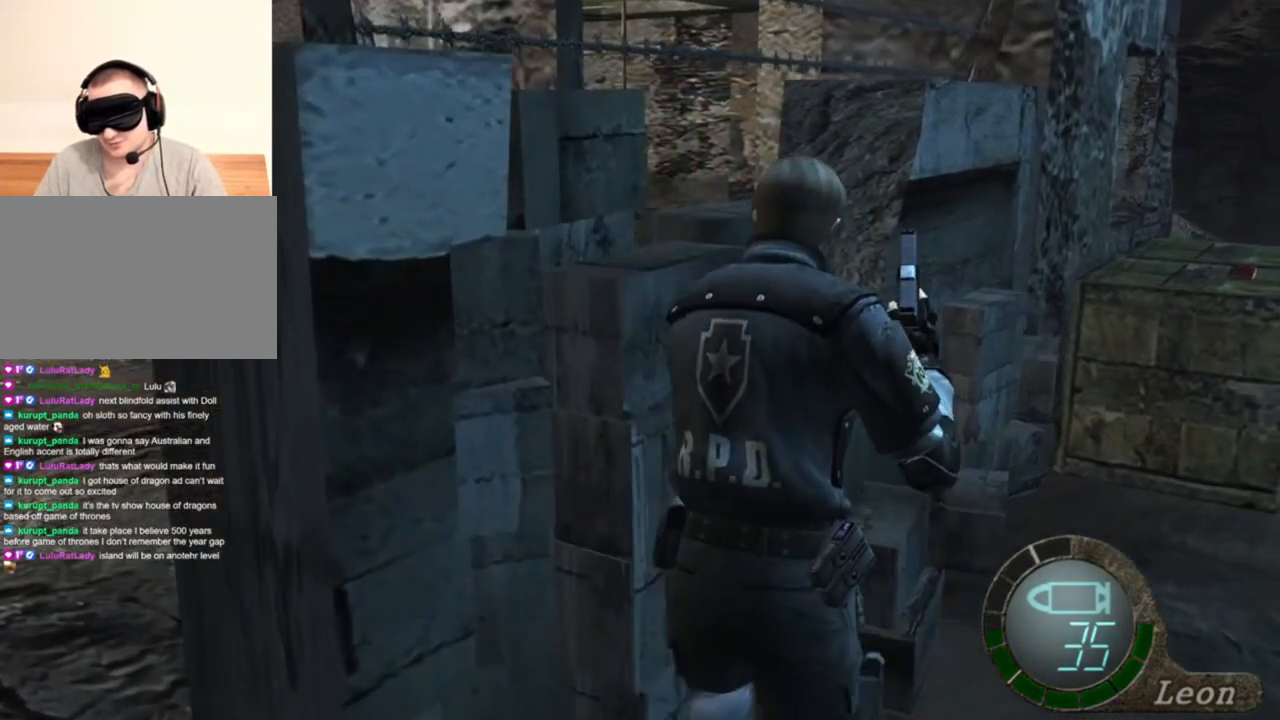
{"keys": ["shift", "w"], "mouse": [], "events": [[17, "e", "down"], [83, "e", "up"], [117, "e", "down"], [217, "e", "up"], [317, "e", "down"], [483, "e", "up"]]}
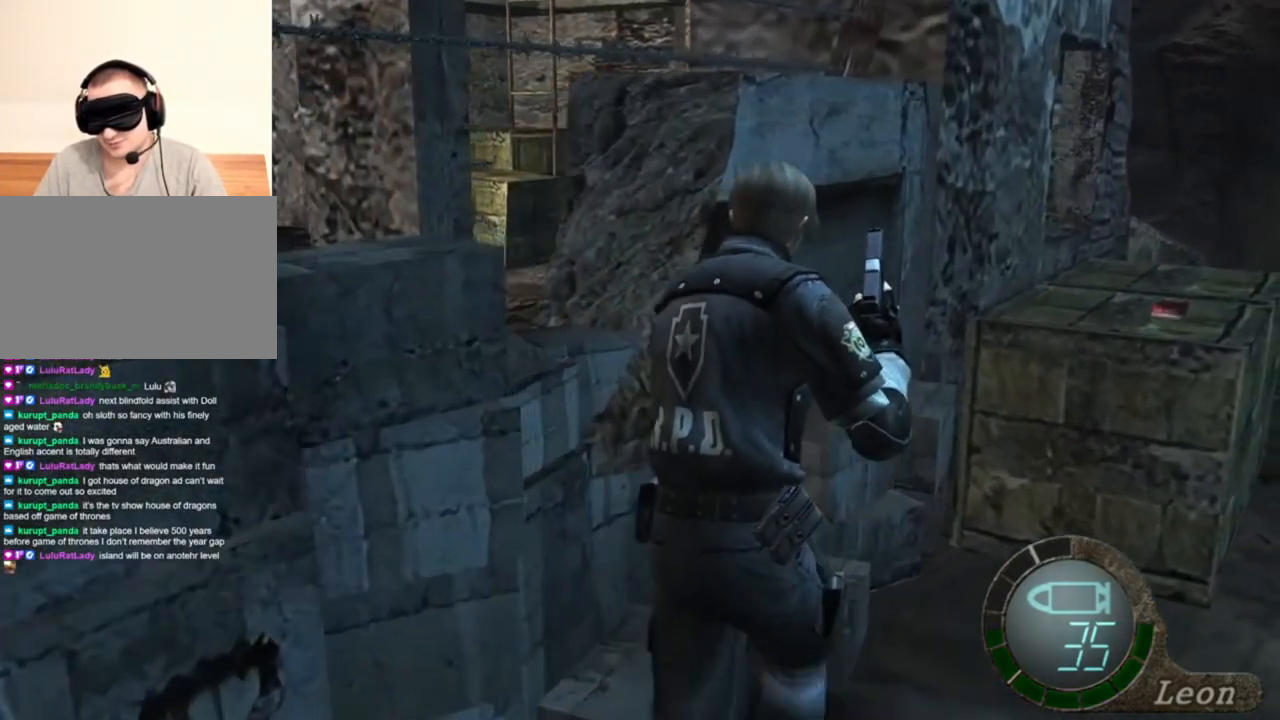
{"keys": ["e", "shift", "w"], "mouse": [], "events": [[17, "e", "down"], [117, "e", "up"], [183, "e", "down"], [217, "e", "up"], [283, "e", "down"]]}
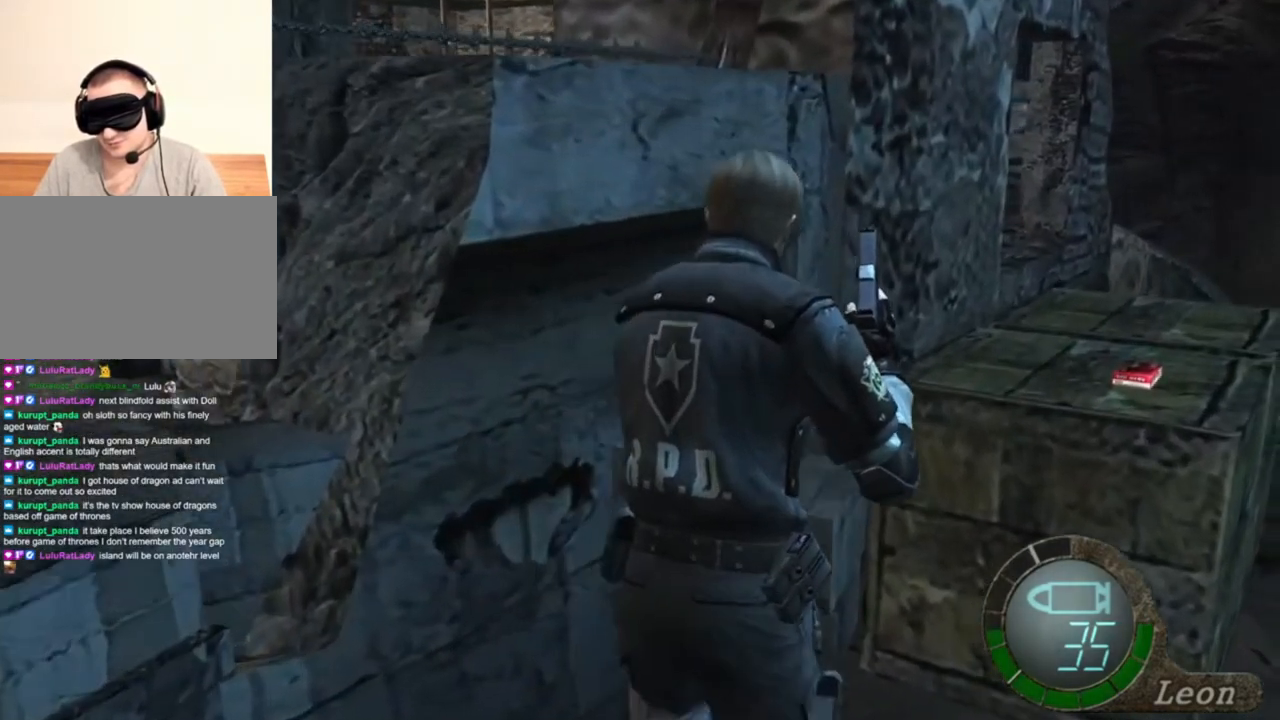
{"keys": ["e", "shift", "w"], "mouse": [], "events": [[17, "e", "up"], [50, "e", "down"], [150, "e", "up"], [183, "e", "down"], [283, "e", "up"], [350, "e", "down"], [417, "e", "up"], [483, "e", "down"]]}
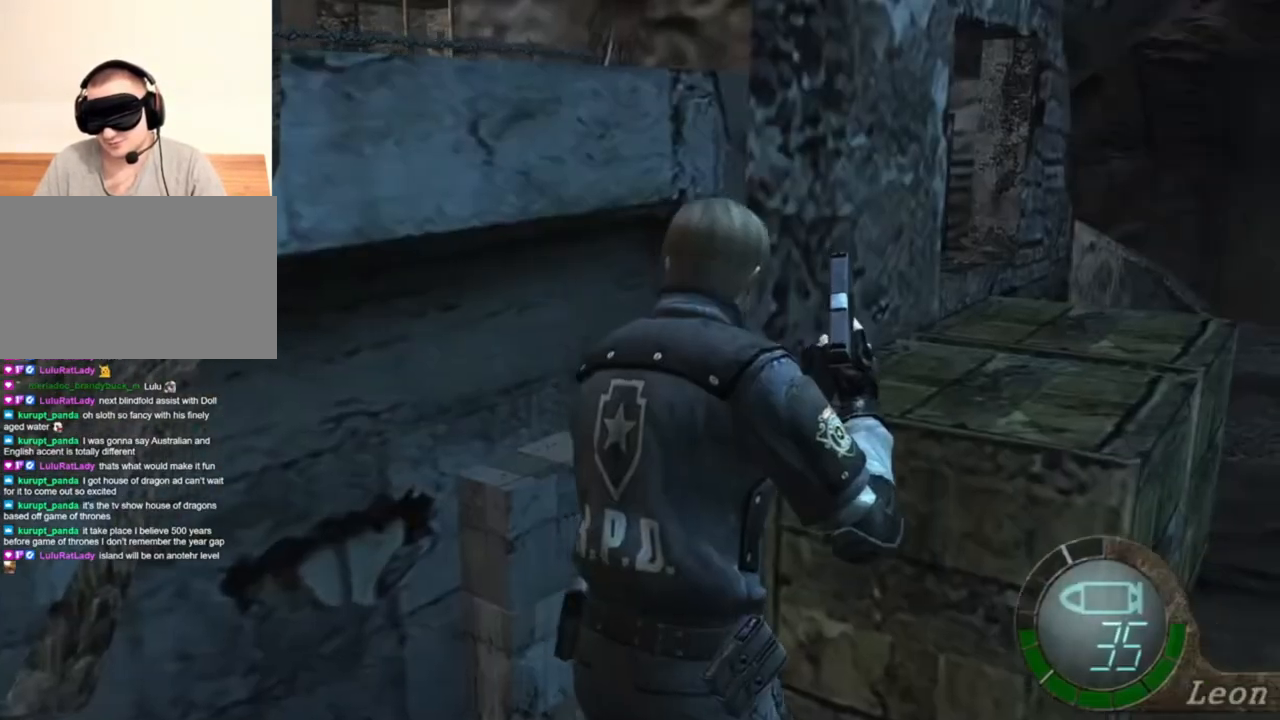
{"keys": [], "mouse": [], "events": [[50, "e", "up"], [117, "e", "down"], [183, "e", "up"], [250, "w", "up"], [317, "shift", "up"]]}
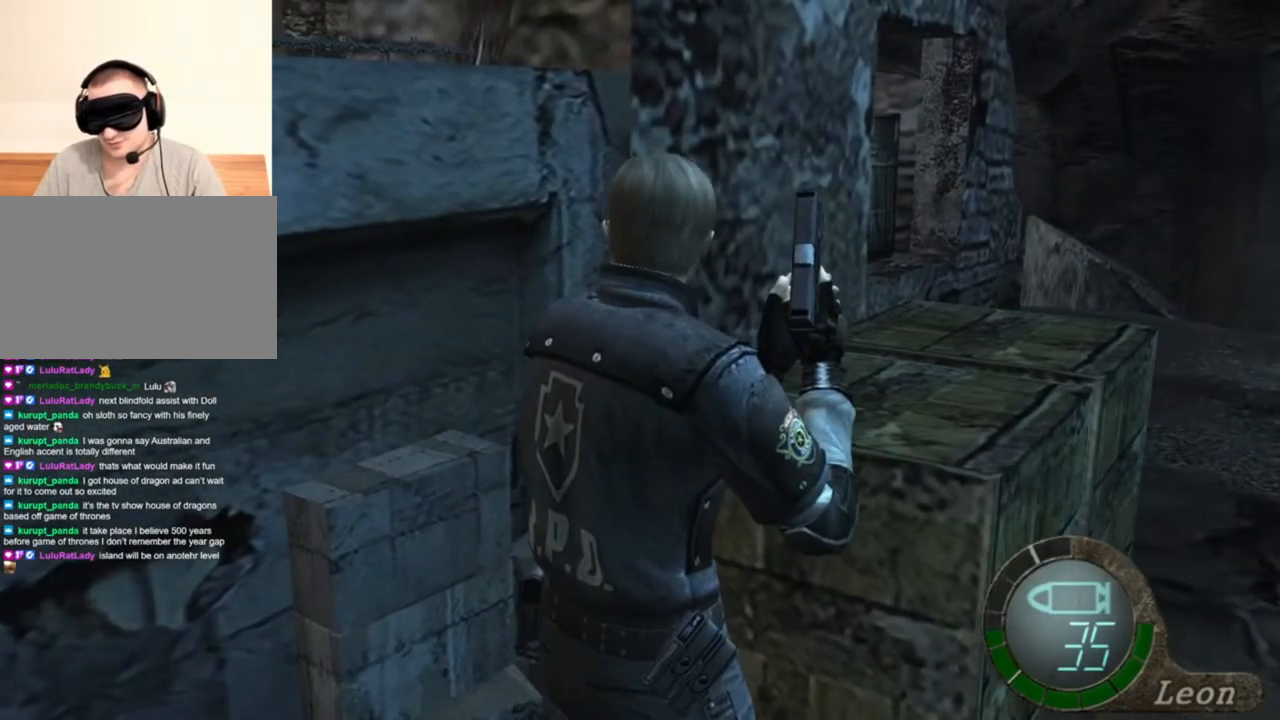
{"keys": [], "mouse": [], "events": []}
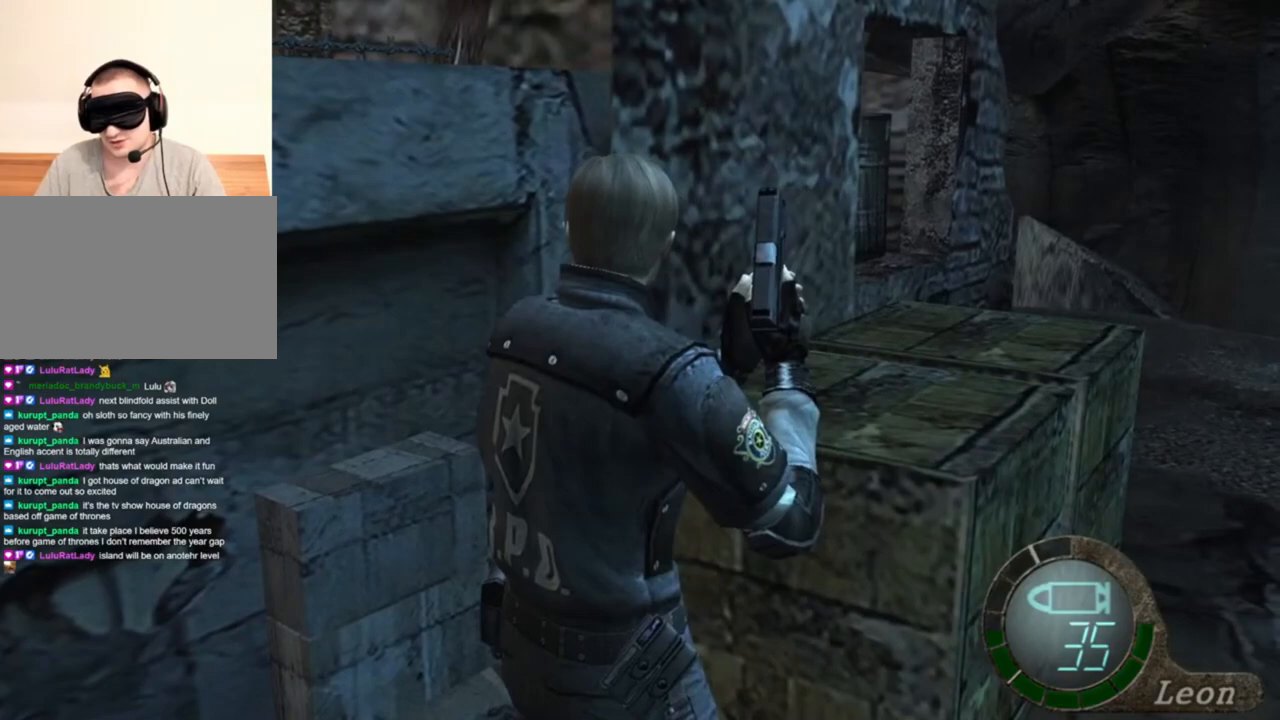
{"keys": [], "mouse": [], "events": []}
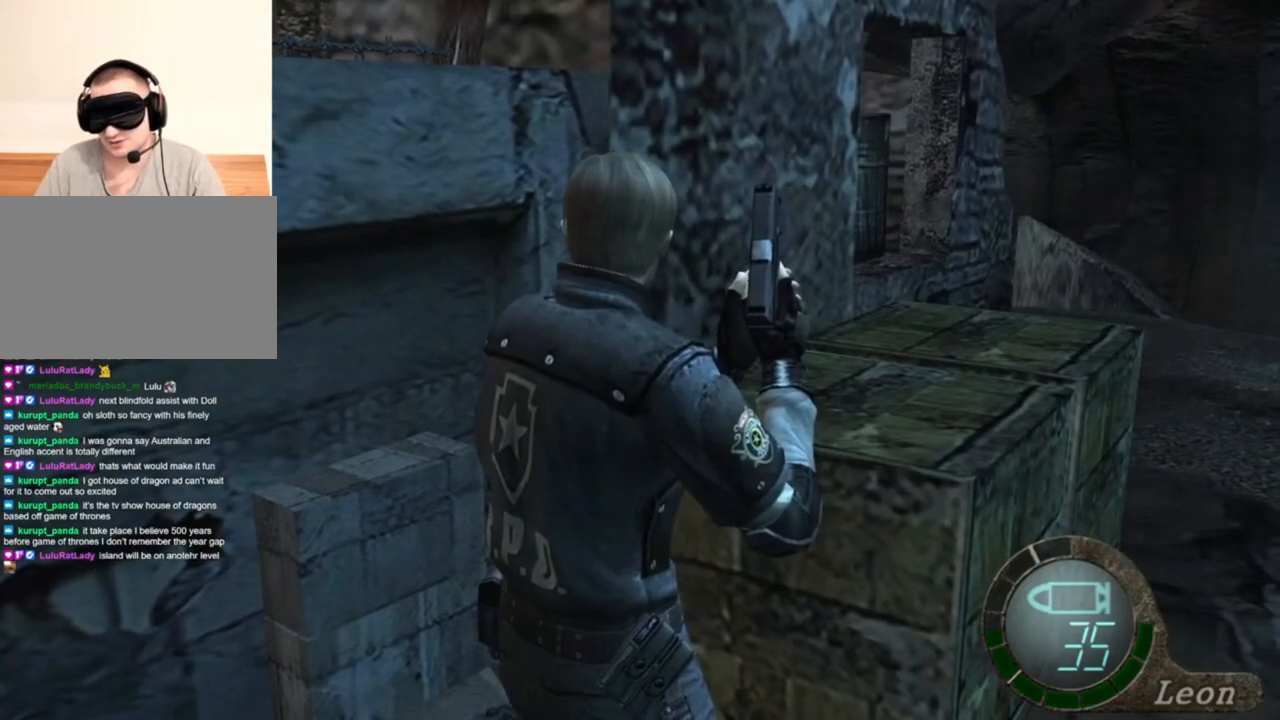
{"keys": [], "mouse": [], "events": []}
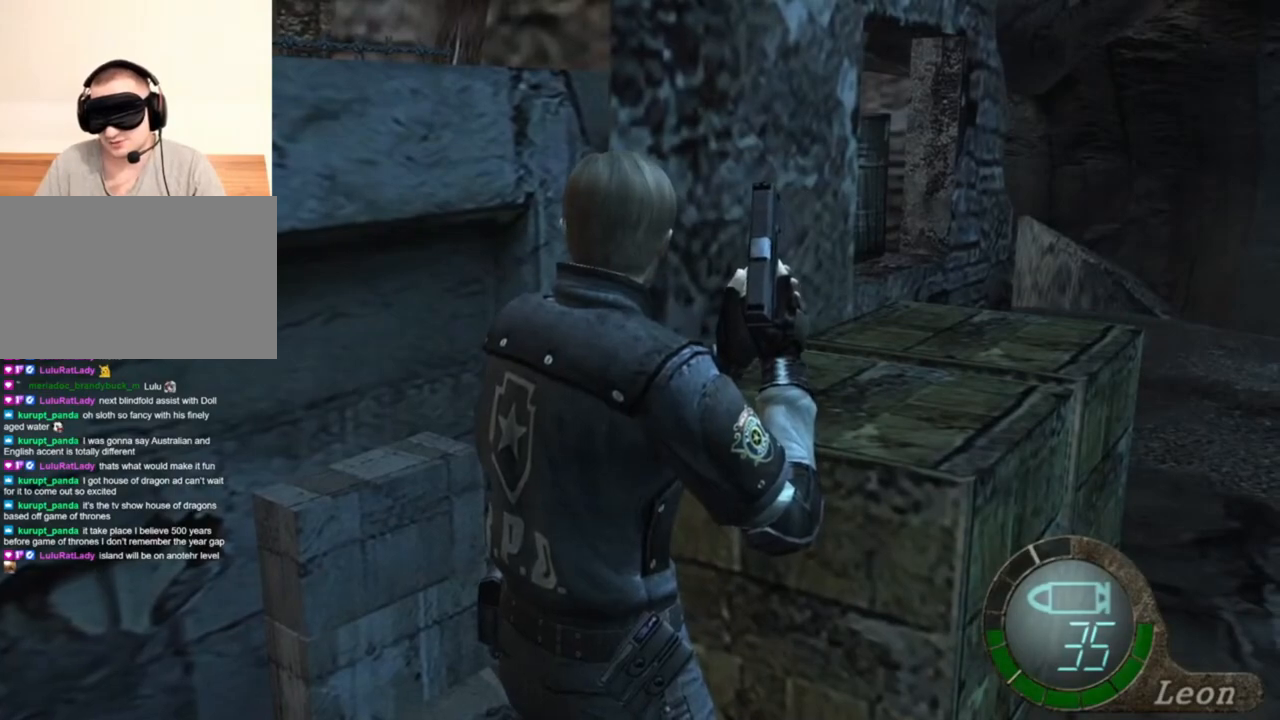
{"keys": [], "mouse": [], "events": []}
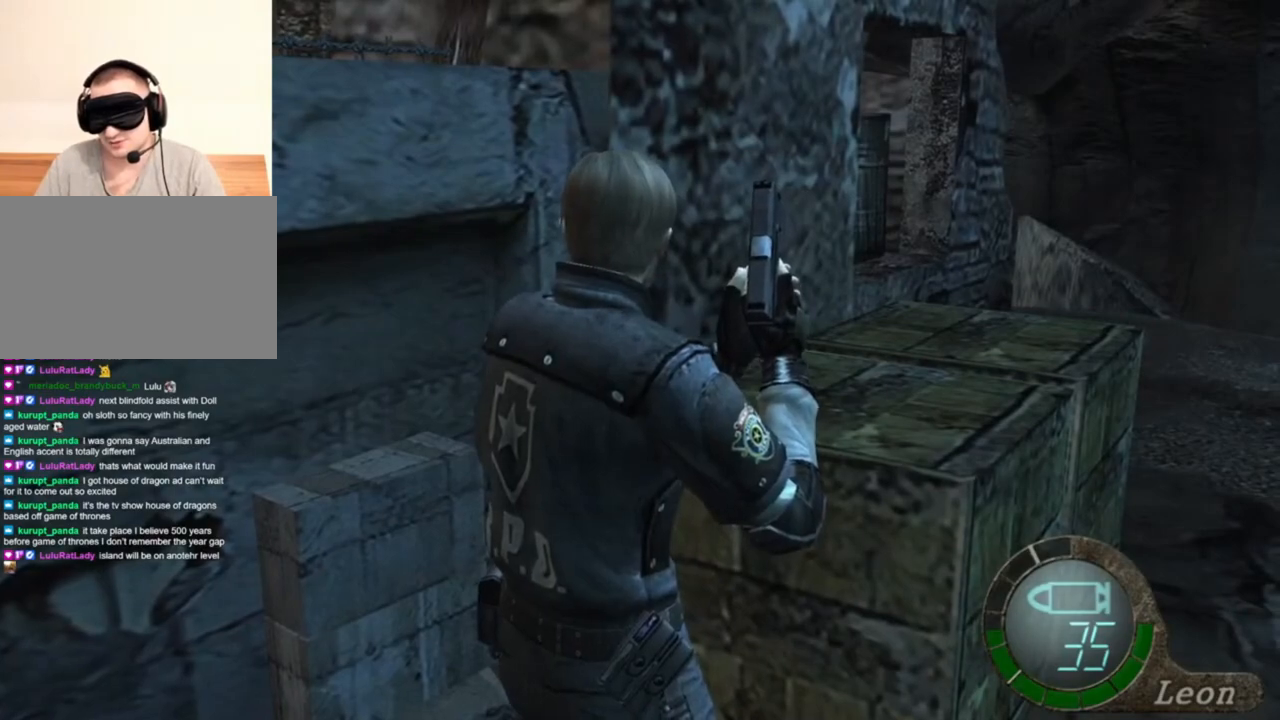
{"keys": [], "mouse": [], "events": []}
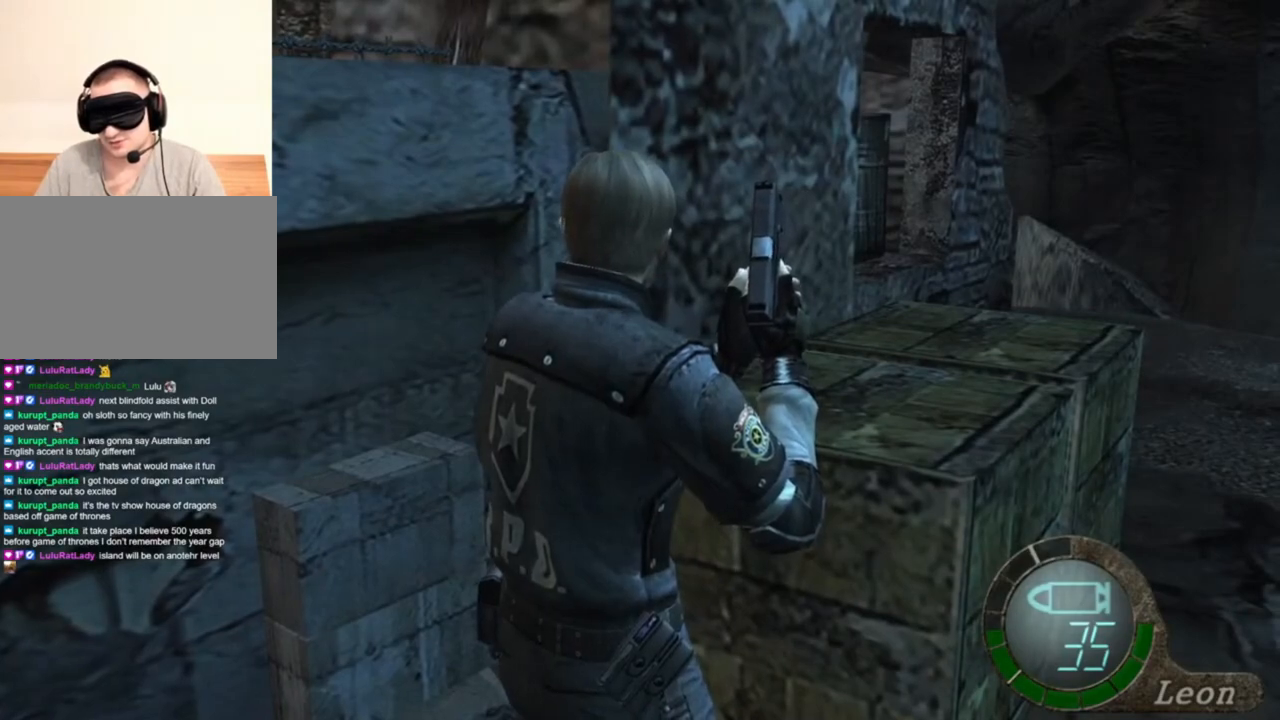
{"keys": ["shift", "w"], "mouse": [], "events": [[450, "shift", "down"], [450, "w", "down"]]}
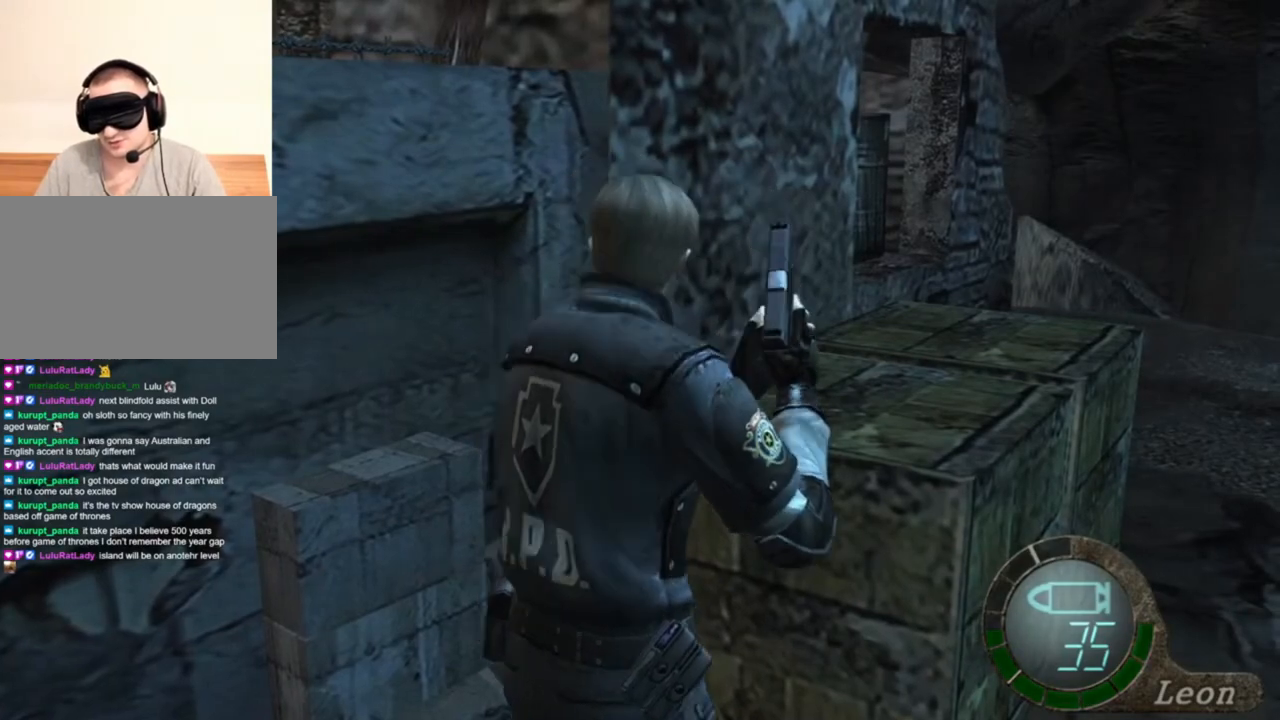
{"keys": ["e", "shift", "w"], "mouse": [], "events": [[83, "e", "down"], [217, "e", "up"], [250, "e", "down"], [350, "e", "up"], [417, "e", "down"]]}
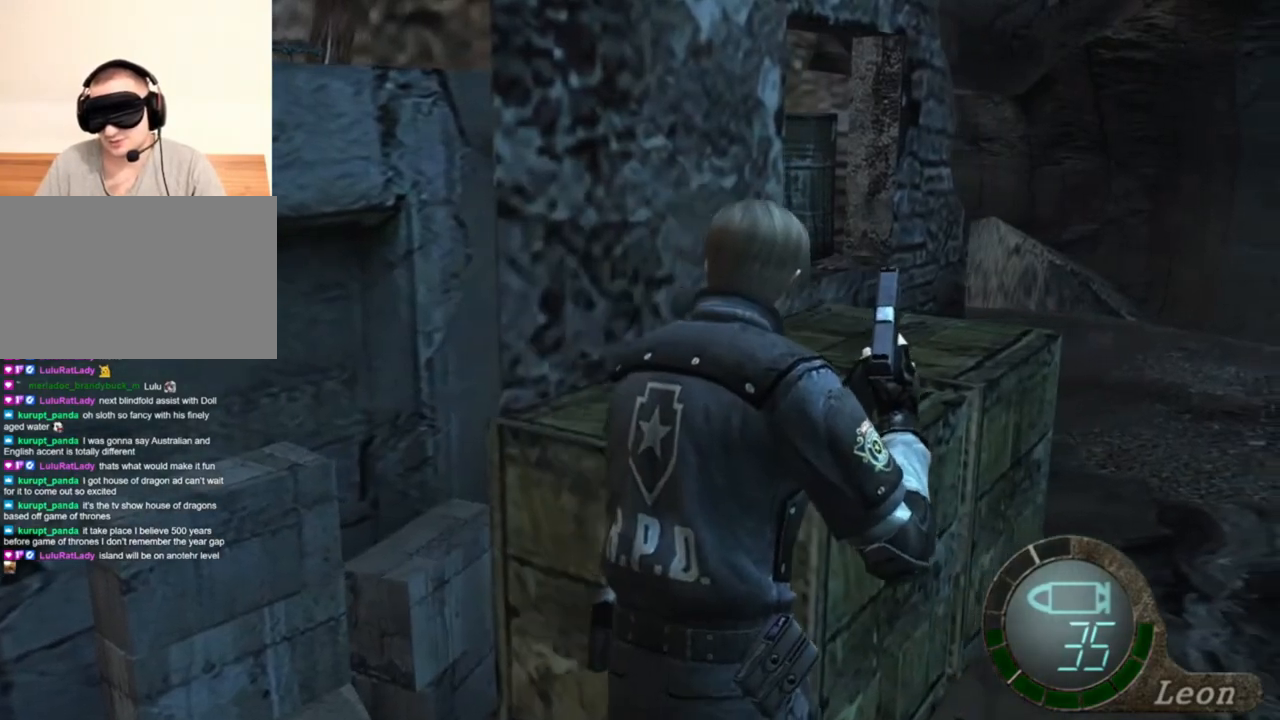
{"keys": ["shift", "w"], "mouse": [], "events": [[50, "e", "up"], [117, "e", "down"], [317, "e", "up"], [383, "e", "down"], [450, "e", "up"]]}
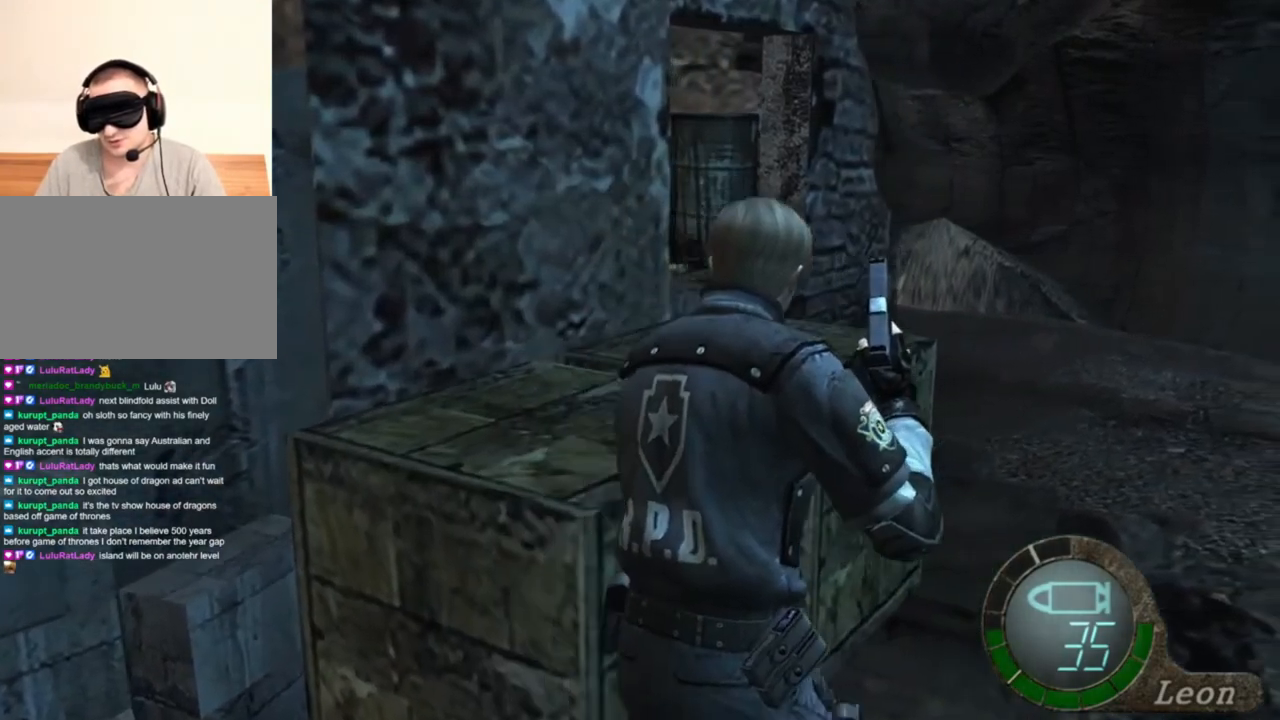
{"keys": ["shift", "w"], "mouse": [], "events": [[17, "e", "down"], [117, "e", "up"], [183, "e", "down"], [250, "e", "up"], [283, "e", "down"], [483, "e", "up"]]}
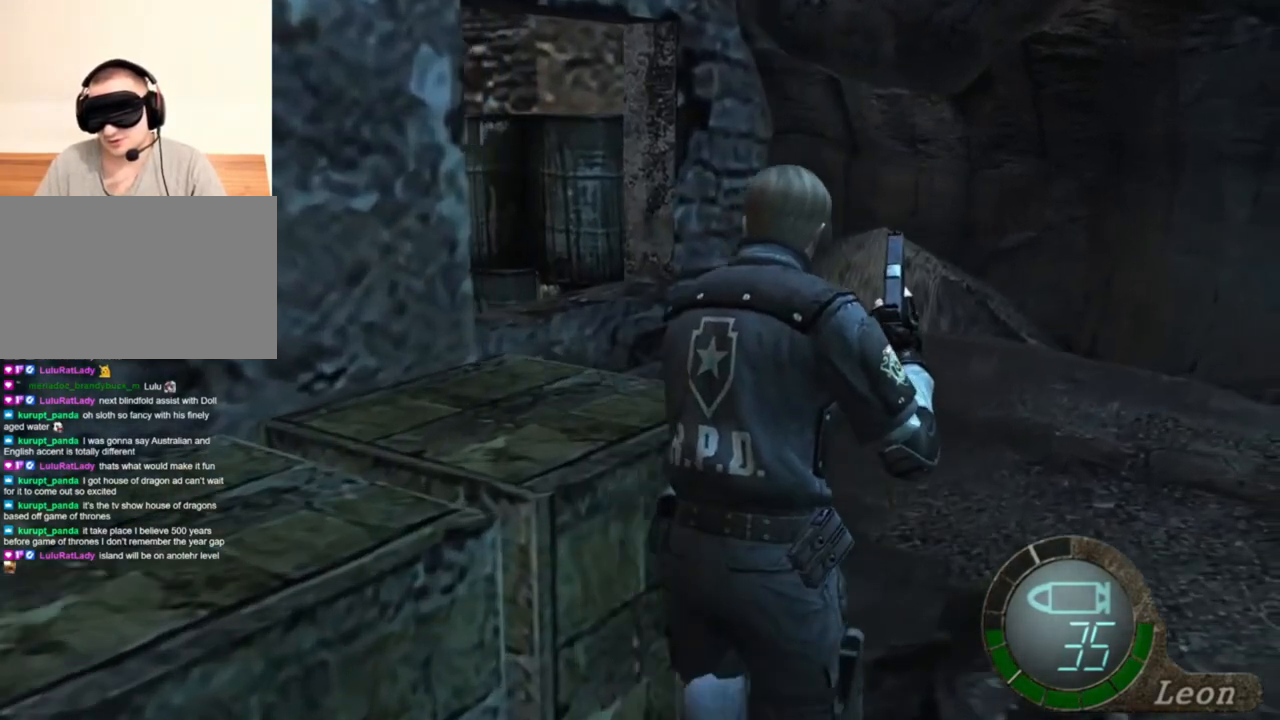
{"keys": ["shift", "w"], "mouse": [], "events": [[83, "e", "down"], [117, "e", "up"], [217, "e", "down"], [317, "e", "up"], [350, "e", "down"], [417, "e", "up"]]}
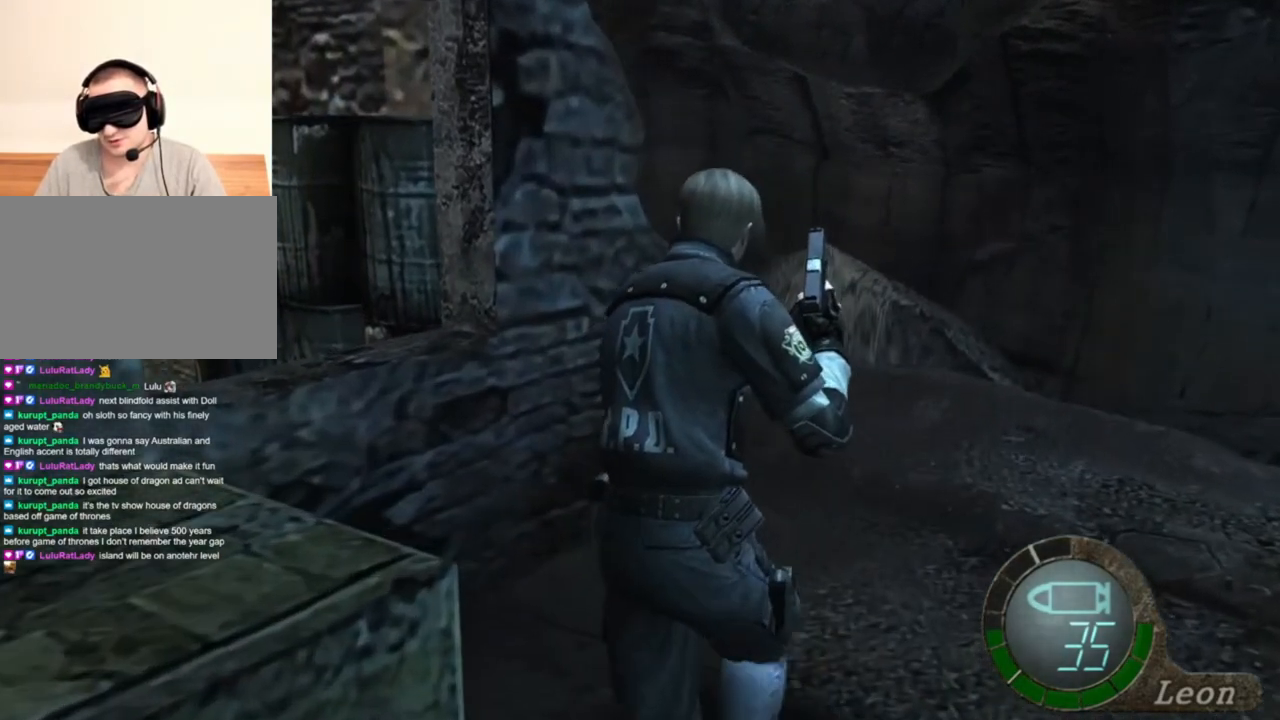
{"keys": ["shift", "w"], "mouse": [], "events": [[83, "e", "down"], [183, "e", "up"], [250, "e", "down"], [317, "e", "up"], [383, "e", "down"], [483, "e", "up"]]}
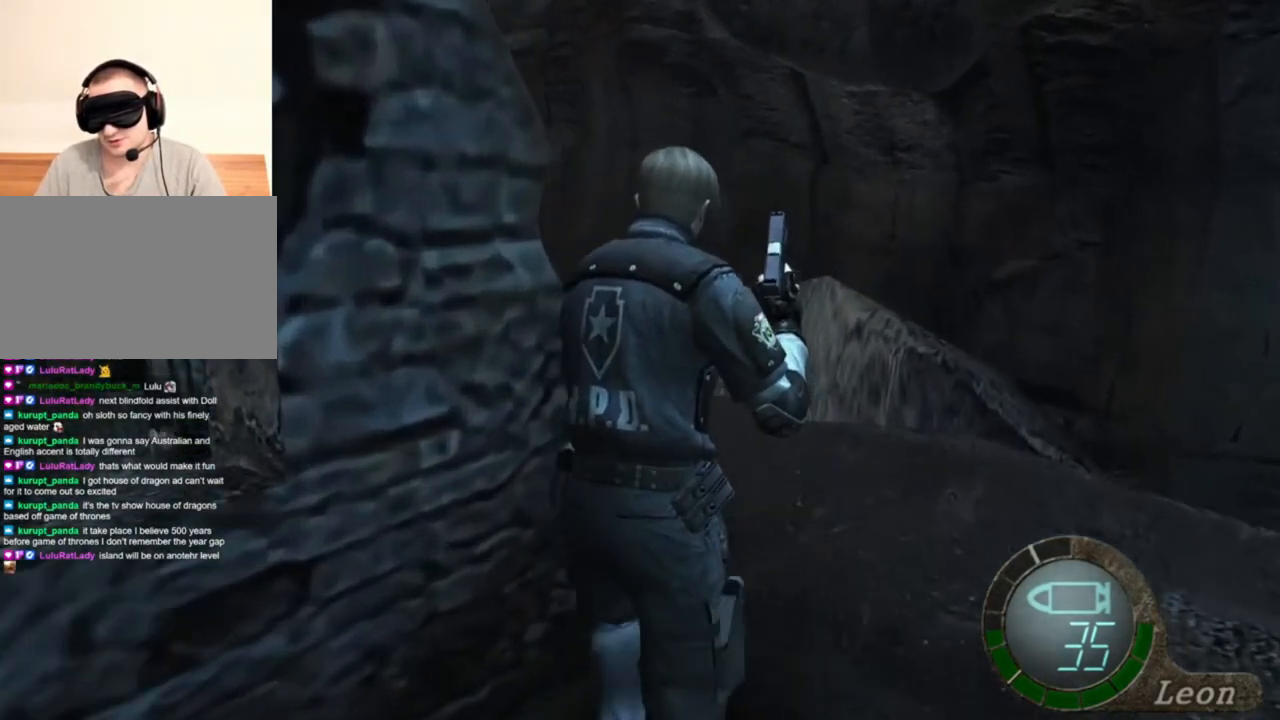
{"keys": ["e", "shift", "w"], "mouse": [], "events": [[17, "e", "down"], [117, "e", "up"], [150, "e", "down"], [250, "e", "up"], [350, "e", "down"], [383, "e", "up"], [483, "e", "down"]]}
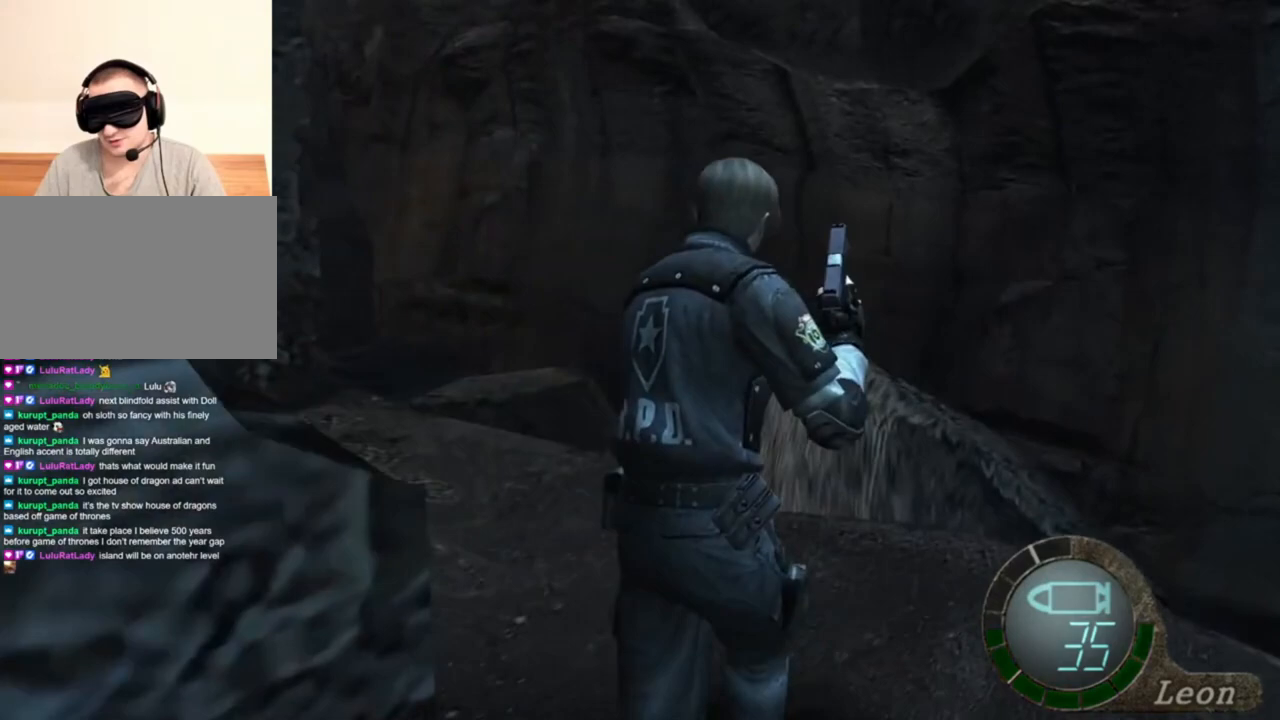
{"keys": [], "mouse": [], "events": [[50, "e", "up"], [117, "e", "down"], [183, "e", "up"], [250, "e", "down"], [317, "e", "up"], [450, "shift", "up"], [450, "w", "up"]]}
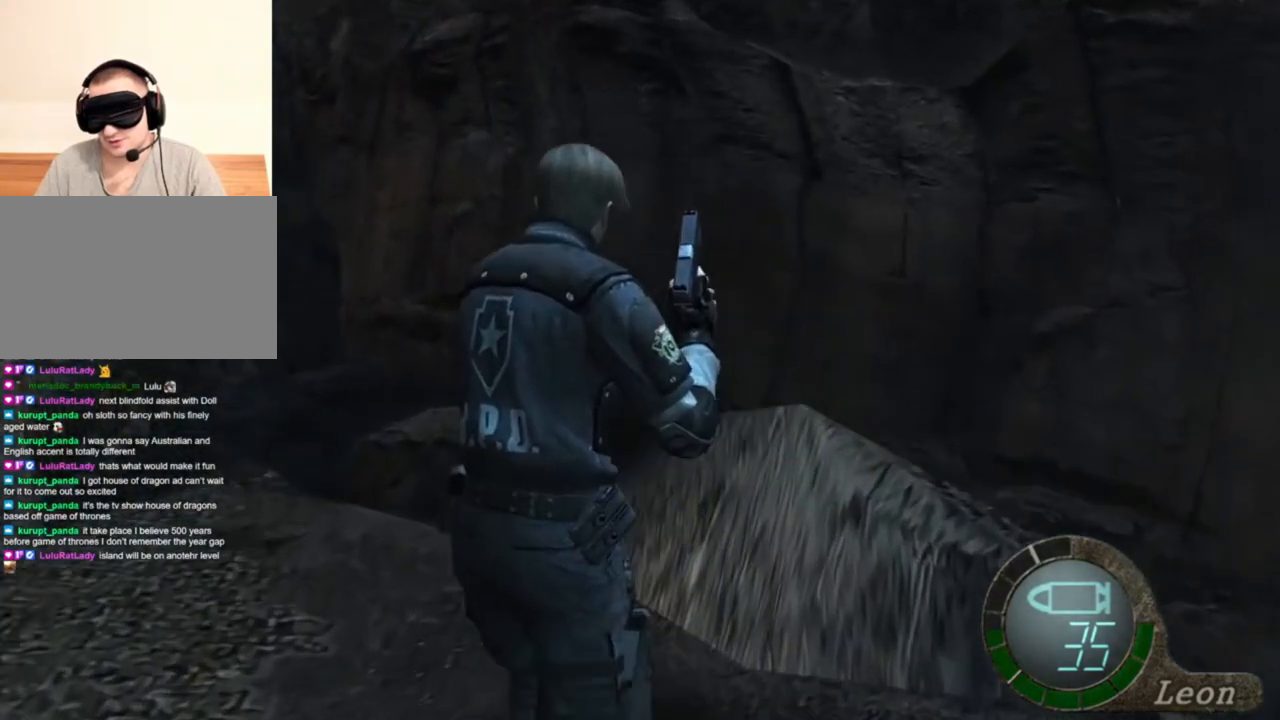
{"keys": [], "mouse": [], "events": []}
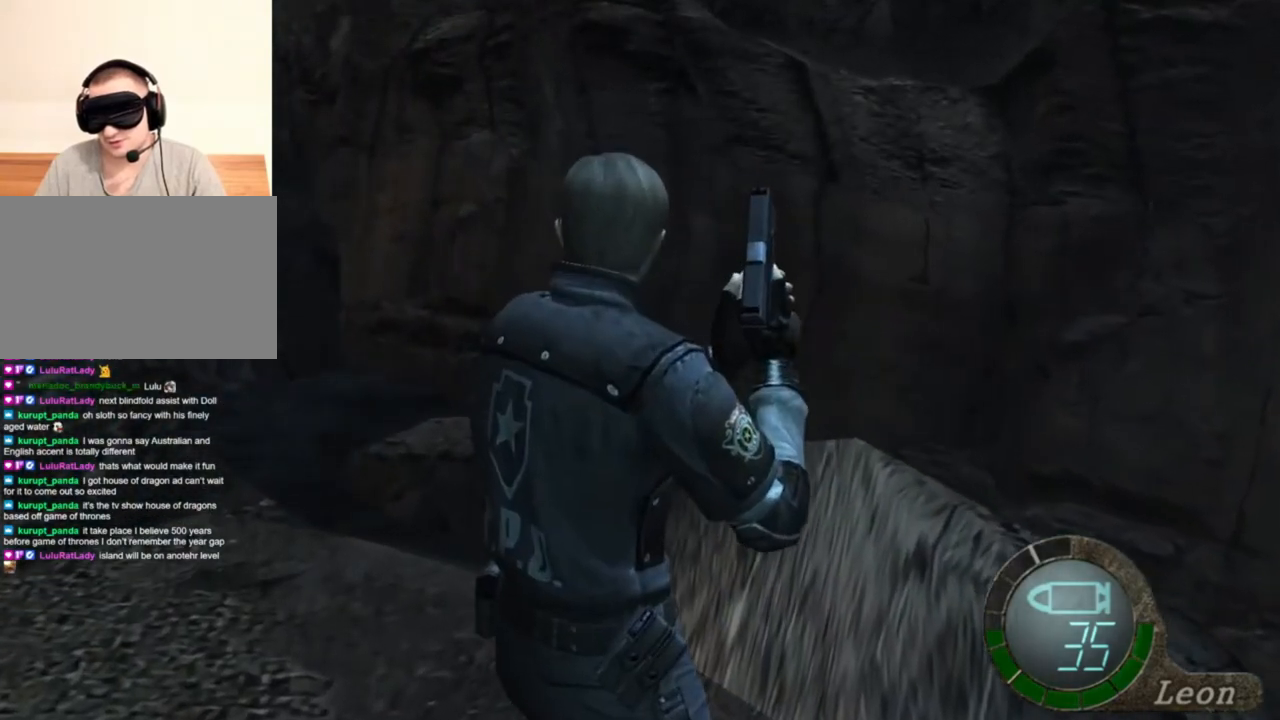
{"keys": [], "mouse": [], "events": []}
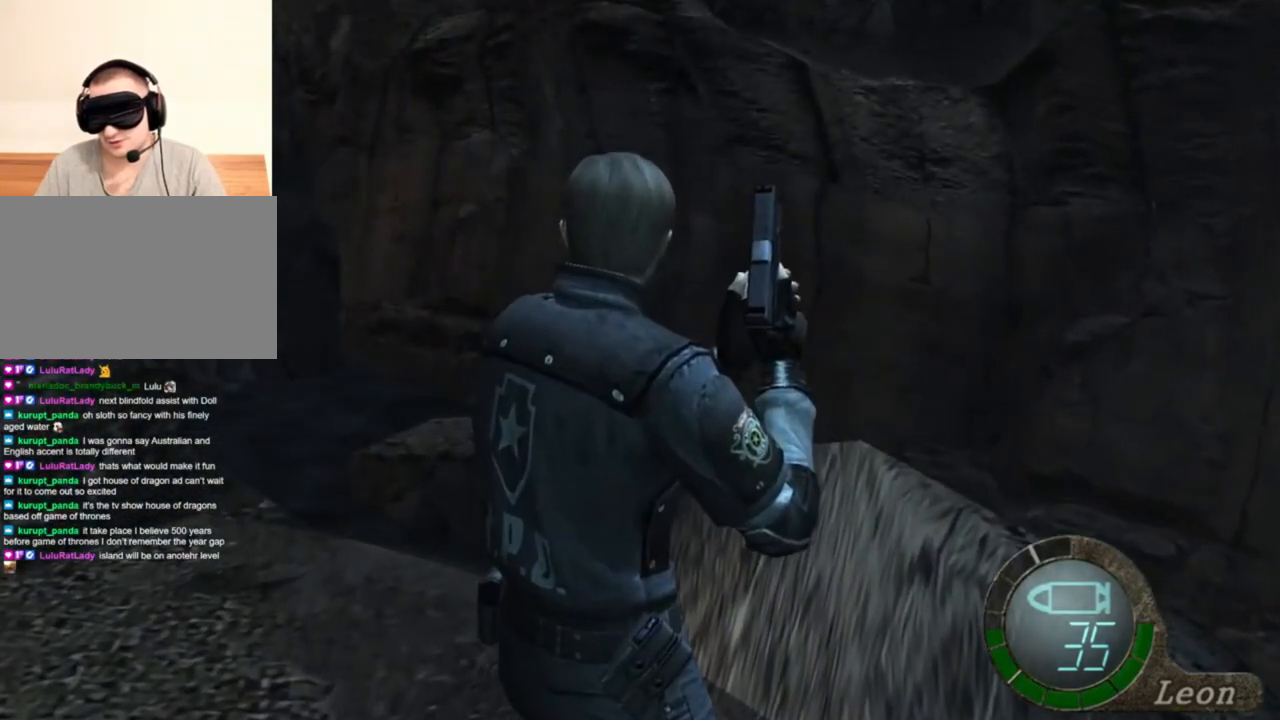
{"keys": [], "mouse": [], "events": []}
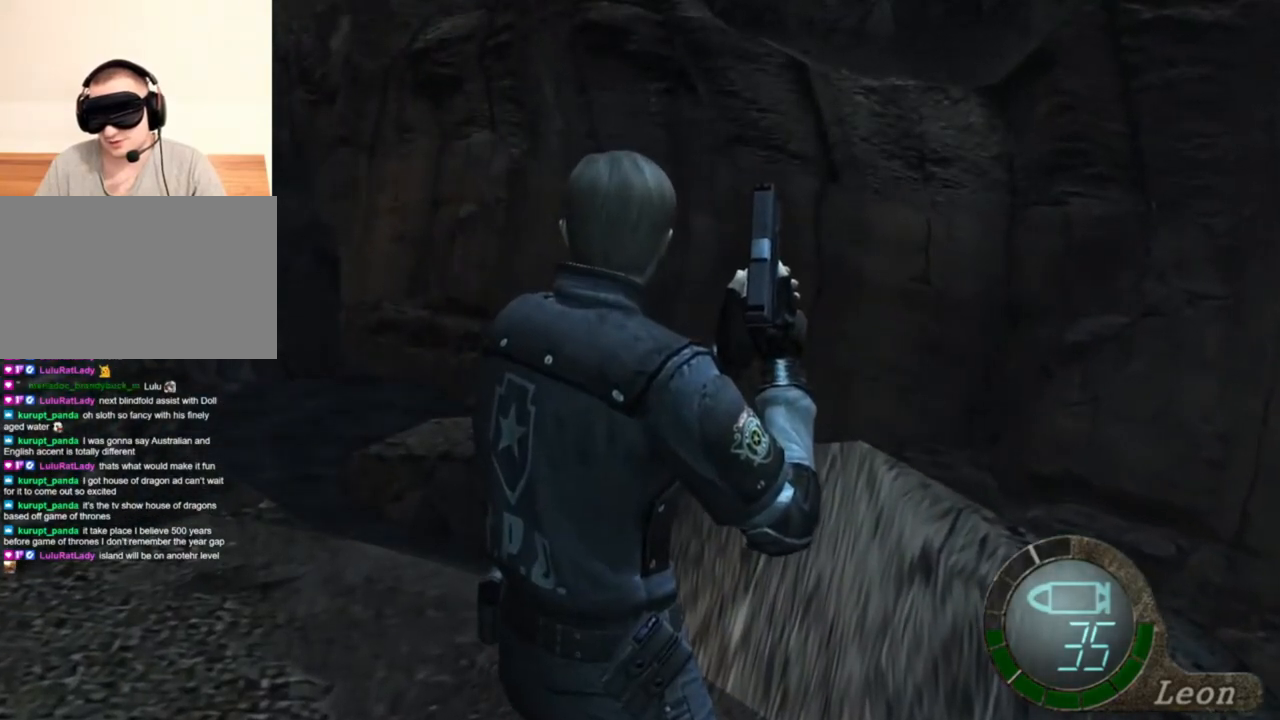
{"keys": ["w"], "mouse": [], "events": [[417, "w", "down"]]}
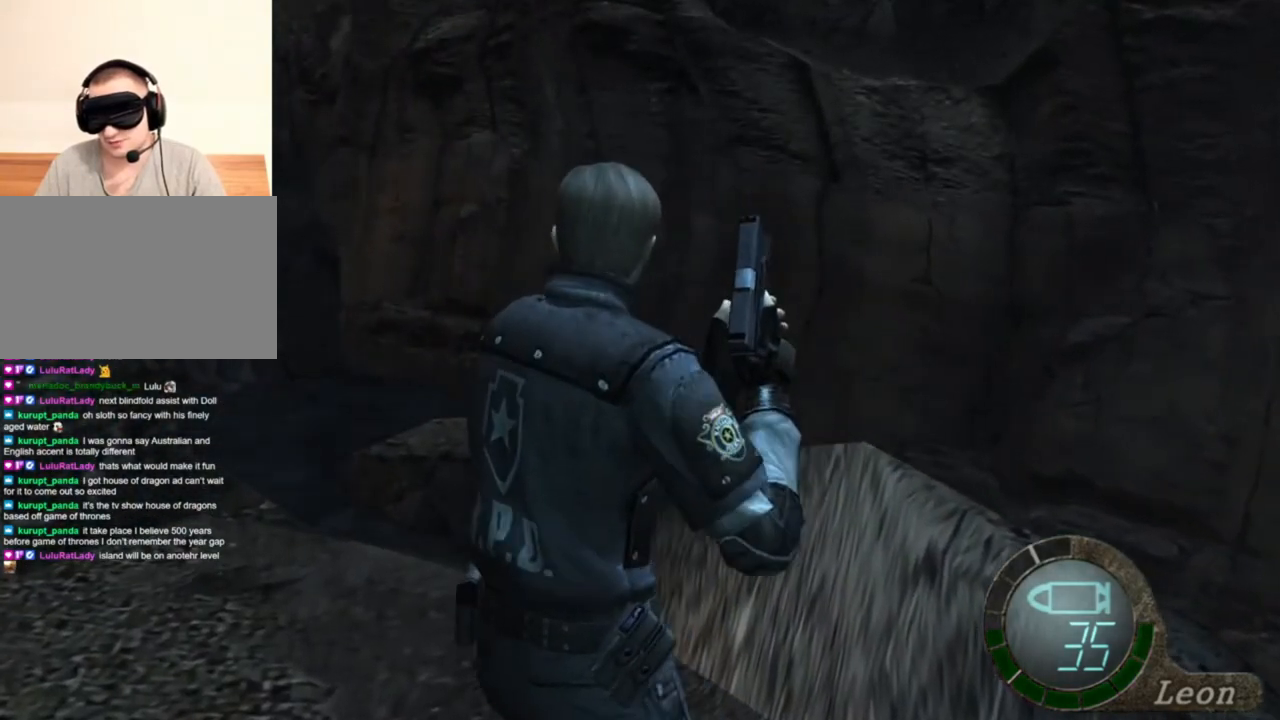
{"keys": ["e", "w"], "mouse": [], "events": [[83, "e", "down"], [183, "e", "up"], [250, "e", "down"], [350, "e", "up"], [417, "e", "down"]]}
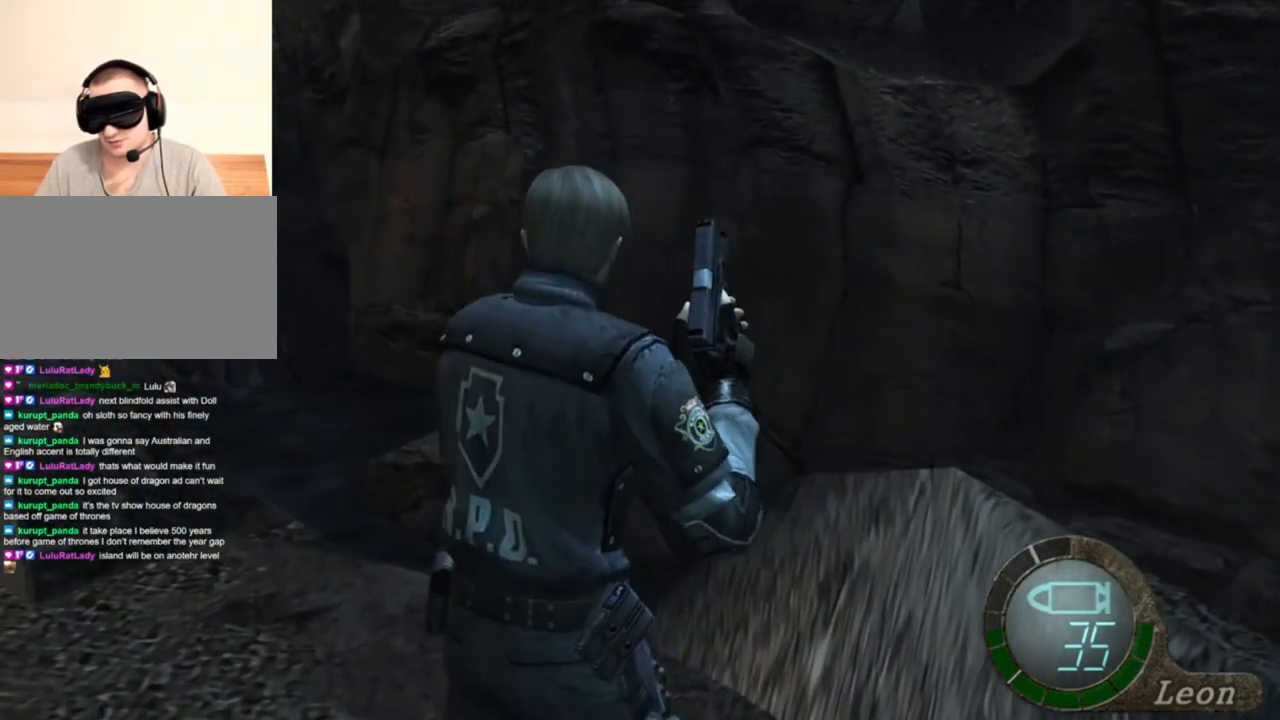
{"keys": [], "mouse": [], "events": [[17, "e", "up"], [83, "e", "down"], [183, "e", "up"], [483, "w", "up"]]}
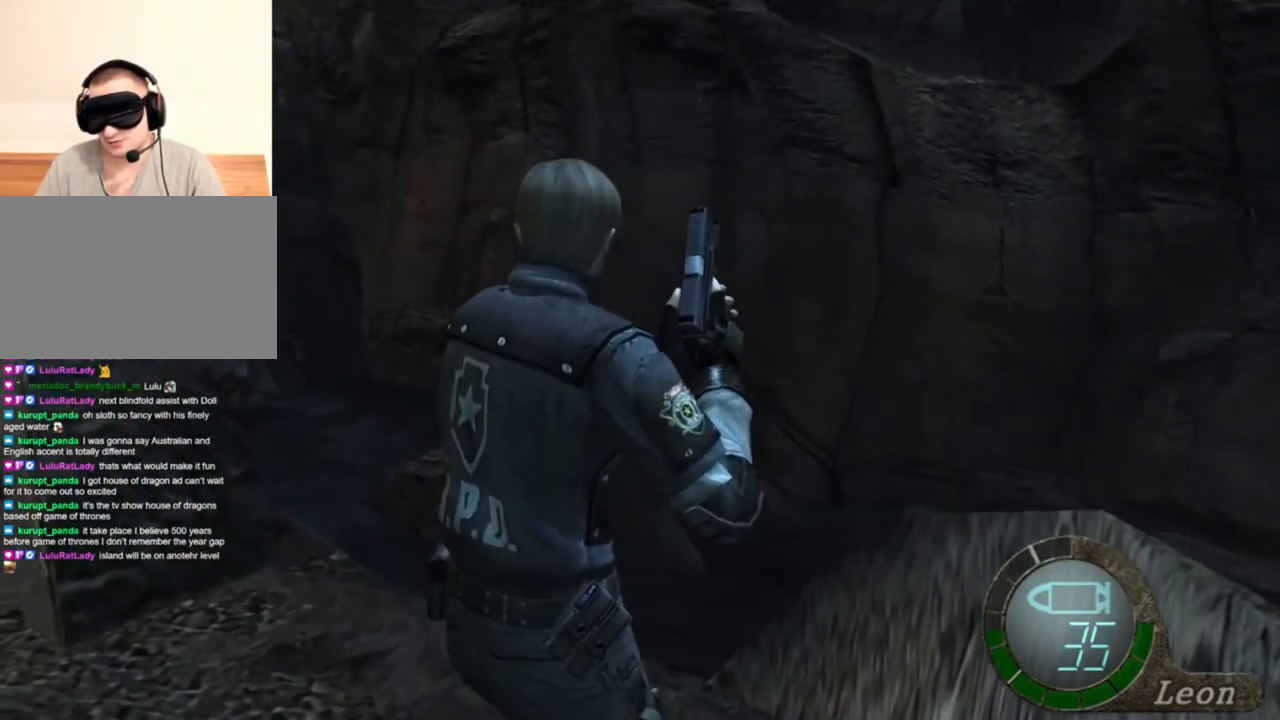
{"keys": [], "mouse": [], "events": []}
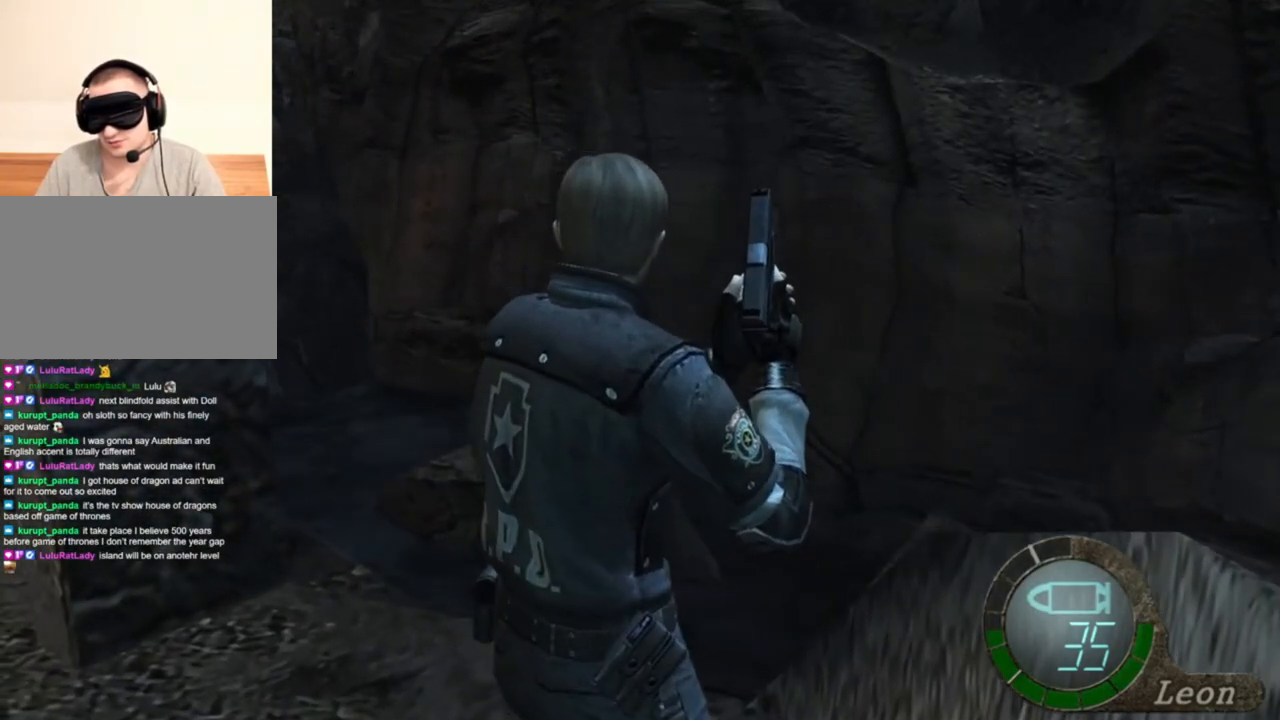
{"keys": [], "mouse": [], "events": []}